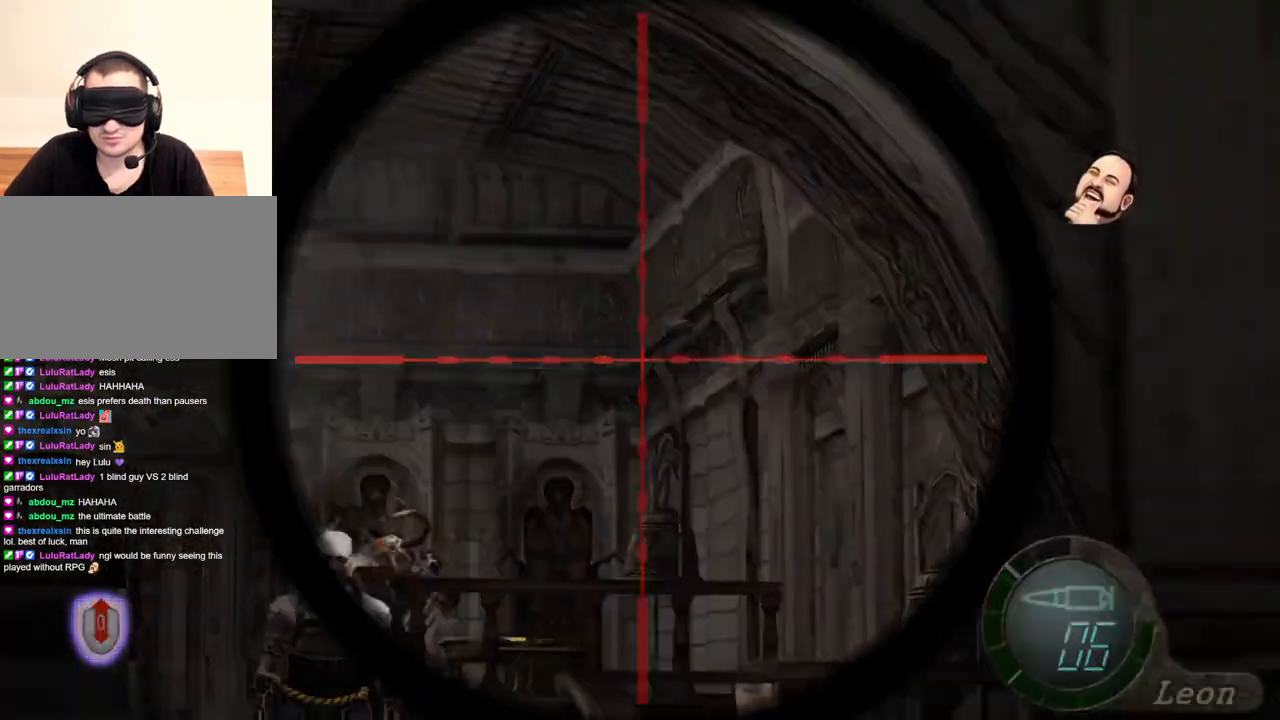
Gameplay with keyboard and mouse; each line is a JSON object with the keys and mouse buttons held at the frame after it. "events" lists presses ("down") and releases ("up") of "1", "2", "3", "4", "5", "a", "alt", "b", "c", "ctrl", "d", "e", "f", "g", "q", "r", "s", "shift", "space", "t", "tab", "tilde", "v", "w", "x", "z", "mouse_left", "mouse_wheel", "mouse_right", "mouse_mb4" and "mouse_mb5" between this image and that frame as [ms after this image, input, new state], when the widget could be followed in between. "mouse_left", "mouse_wheel", "mouse_right", "mouse_mb4", "mouse_mb5" = the "left", "wheel", "right", "mb4", "mb5" buttons of the "mouse" list. No other keys are recorded. "wheel" means that the mouse wheel is clicked or scrolled. Mouse movement is not recorded.
{"keys": [], "mouse": ["right"], "events": [[100, "tab", "up"]]}
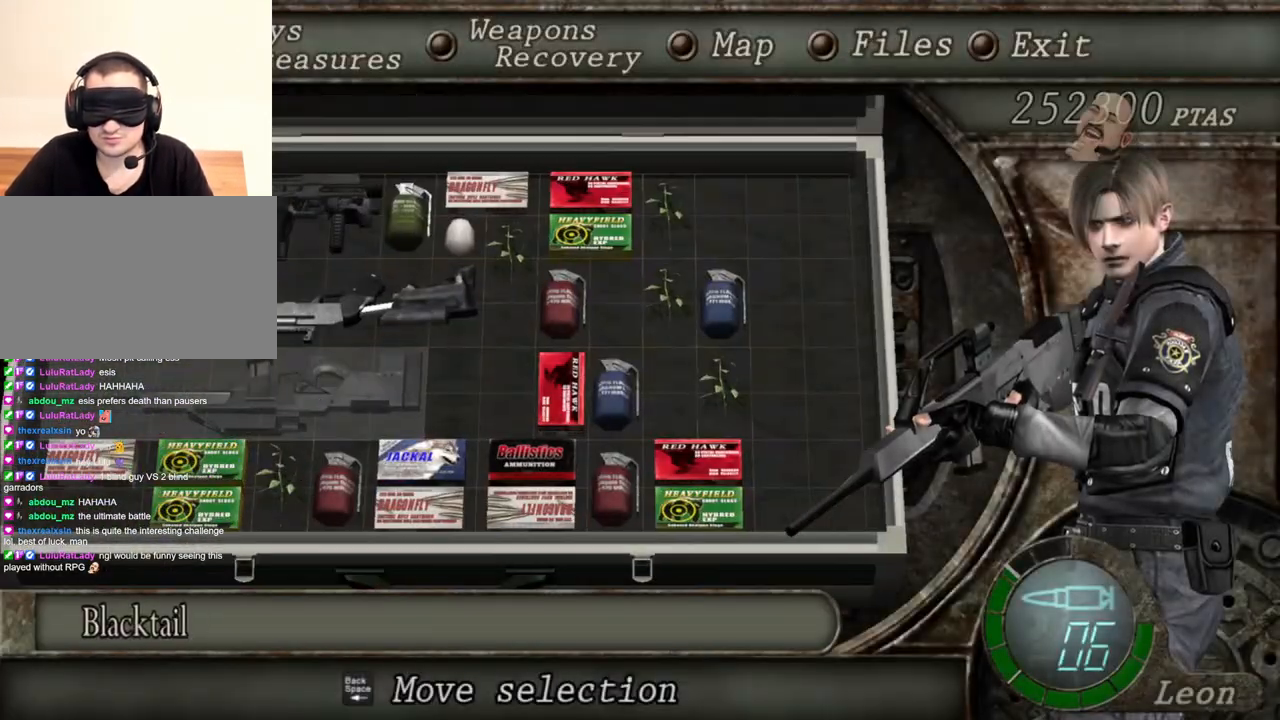
{"keys": [], "mouse": ["right"], "events": []}
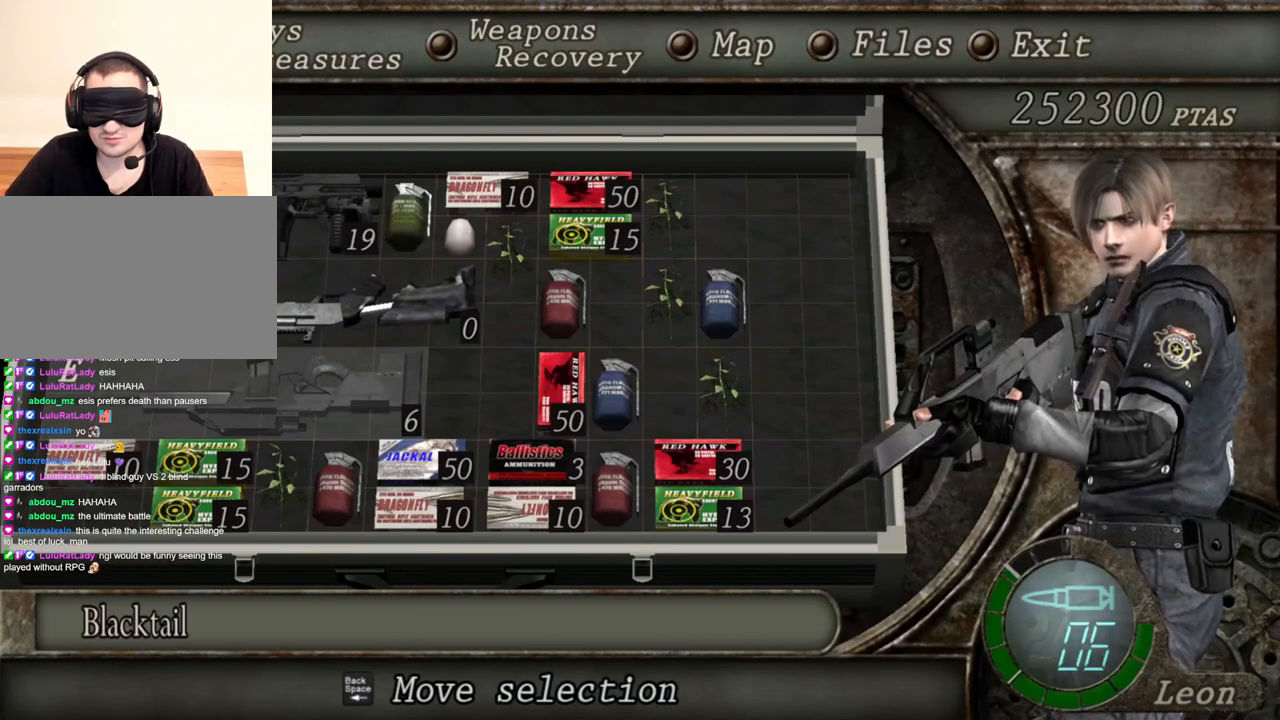
{"keys": [], "mouse": ["right"], "events": []}
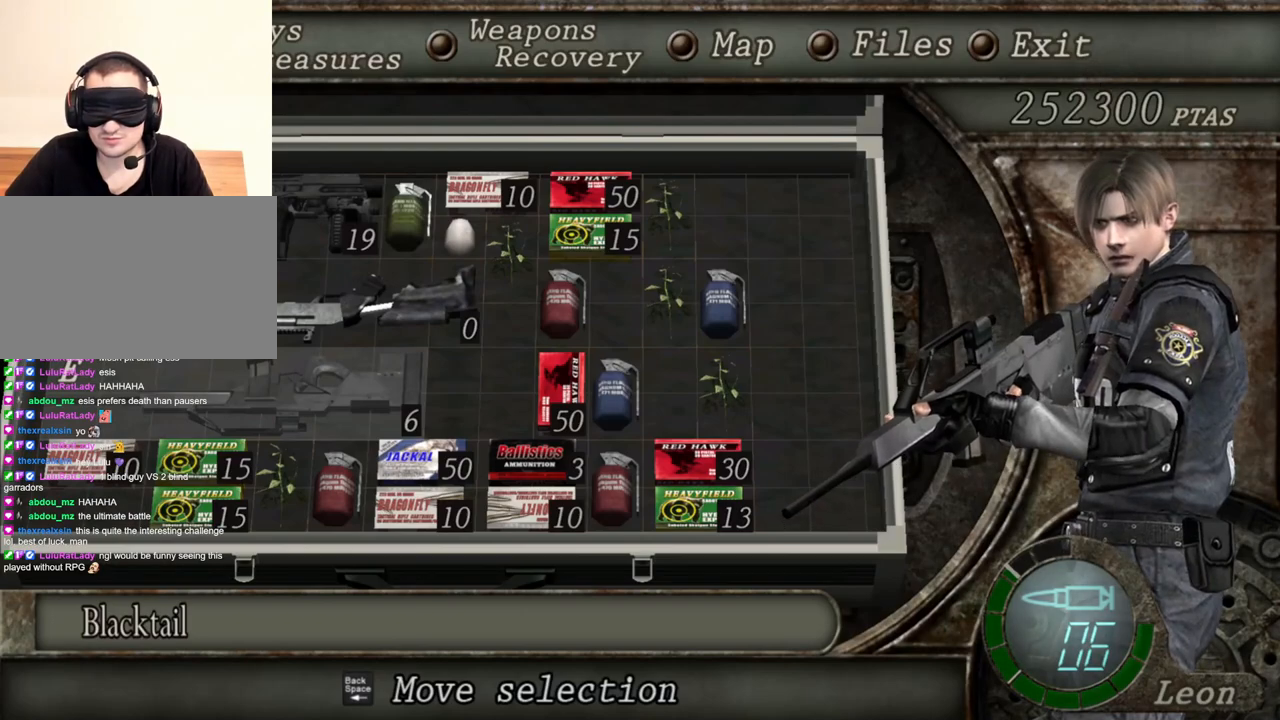
{"keys": [], "mouse": ["right"], "events": []}
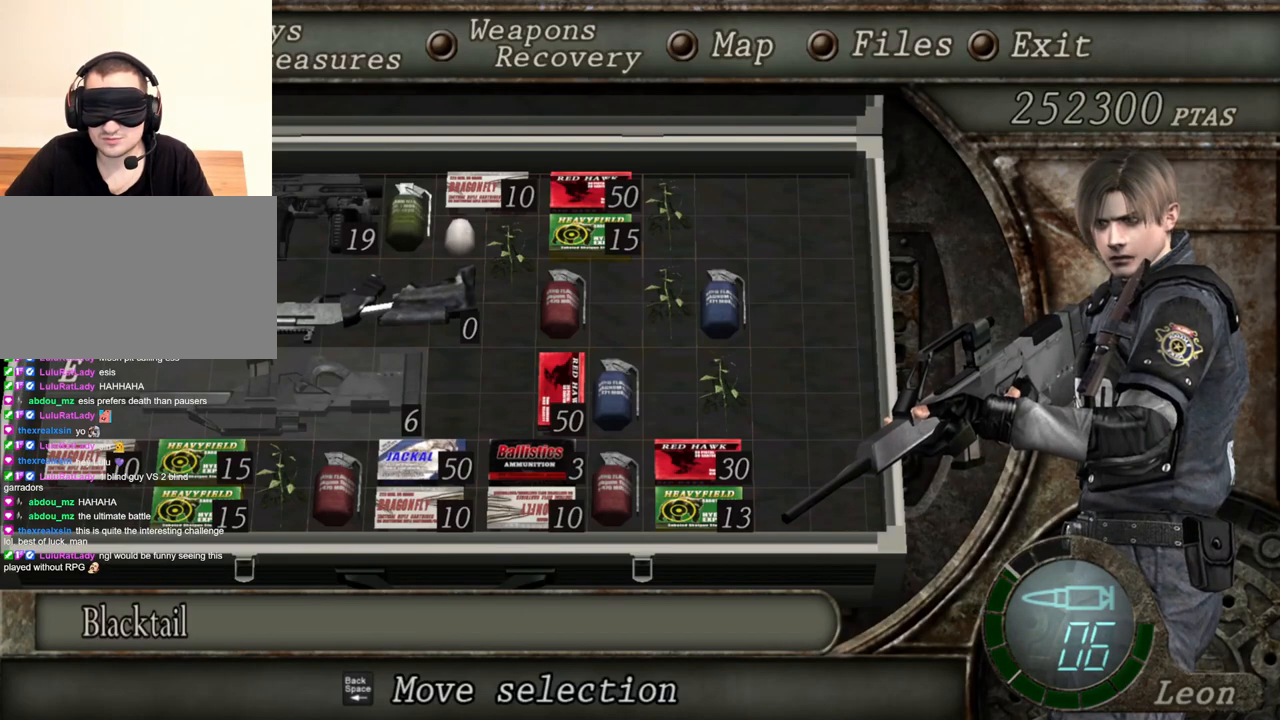
{"keys": [], "mouse": ["right"], "events": []}
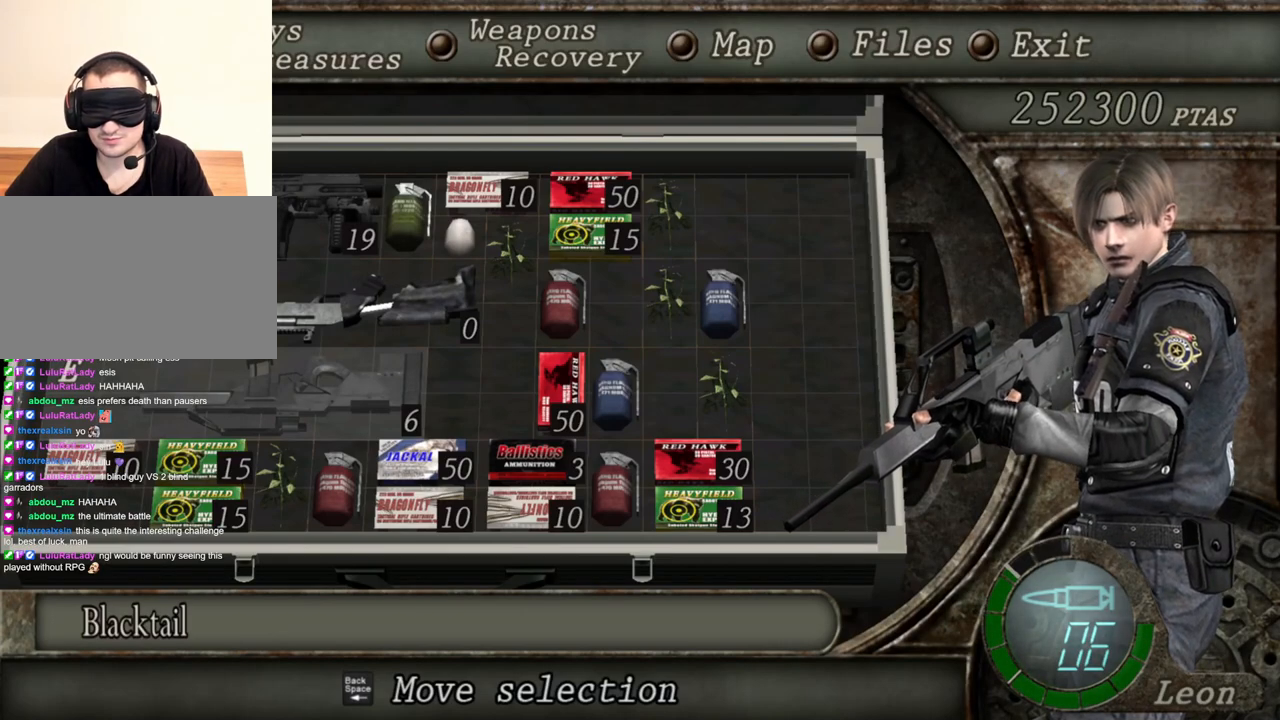
{"keys": [], "mouse": ["right"], "events": []}
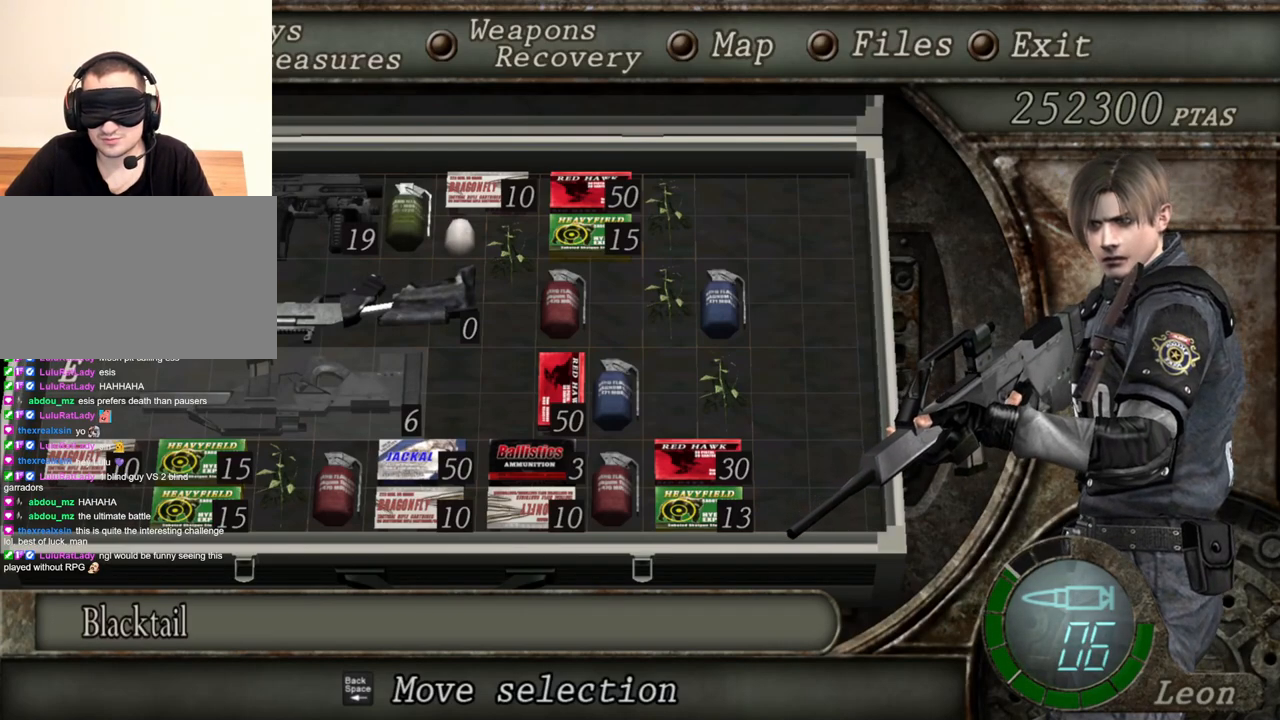
{"keys": [], "mouse": ["right"], "events": []}
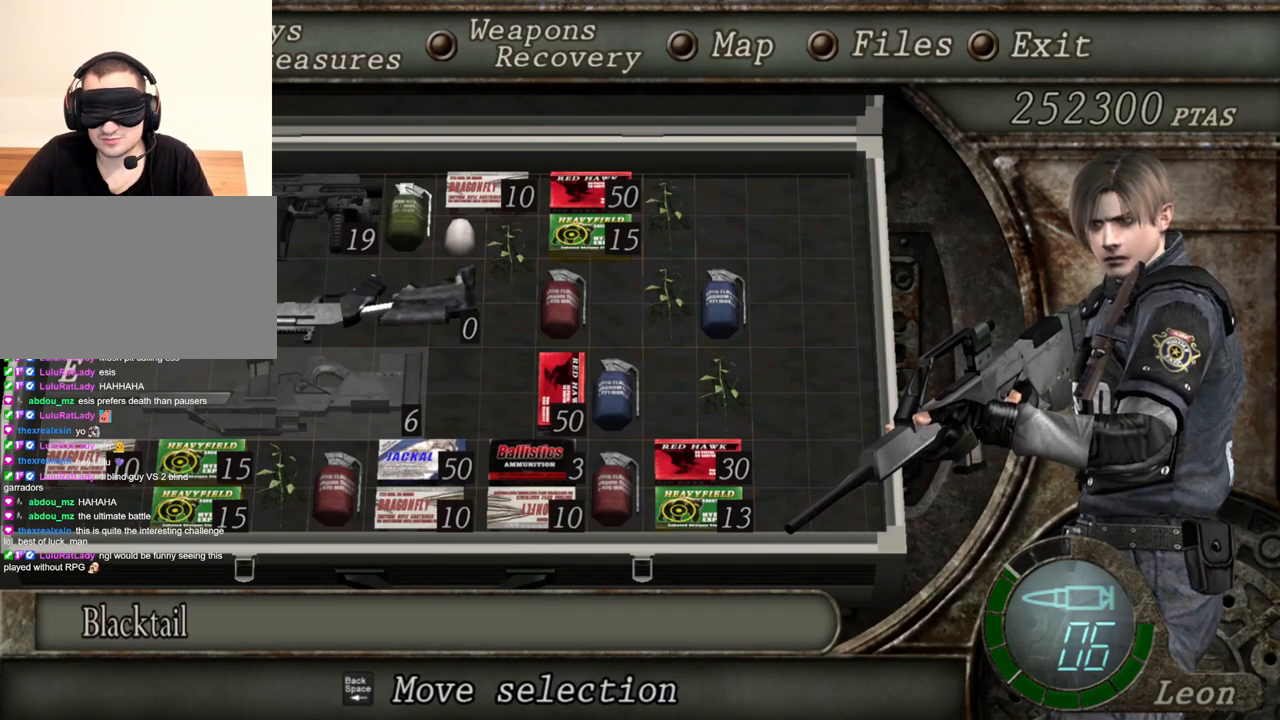
{"keys": [], "mouse": ["right"], "events": []}
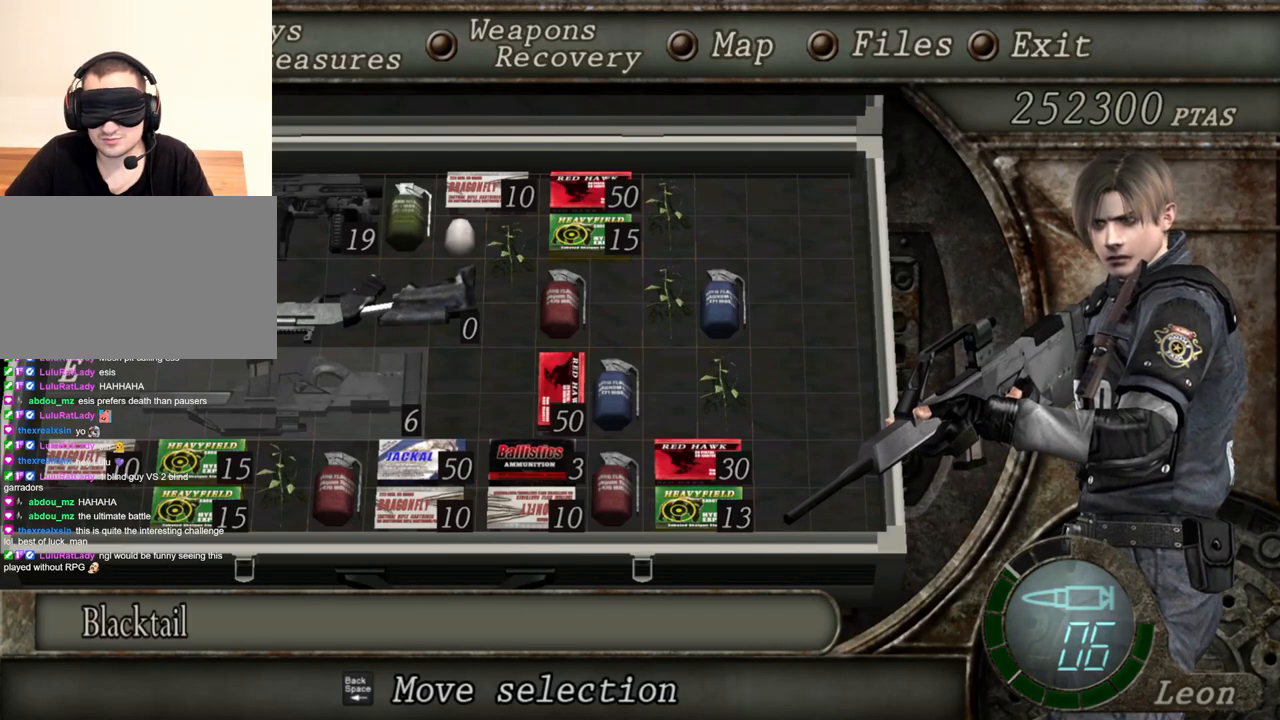
{"keys": [], "mouse": ["right"], "events": []}
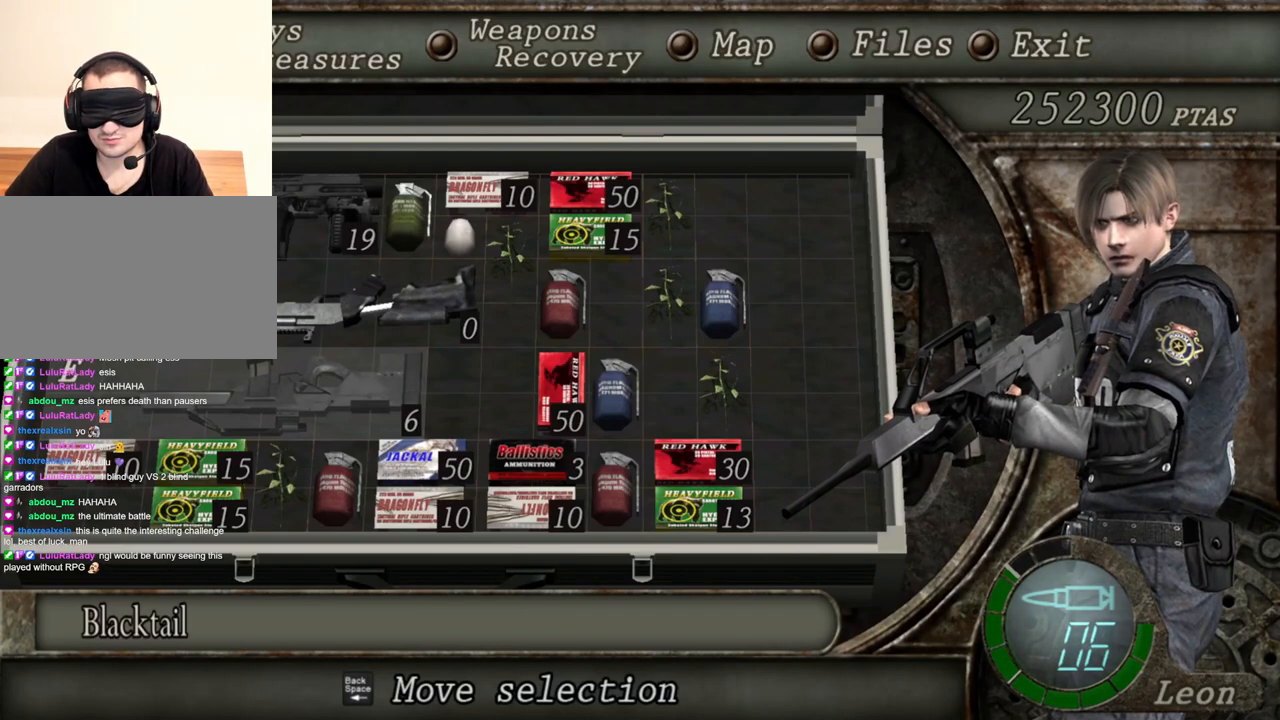
{"keys": [], "mouse": ["right"], "events": []}
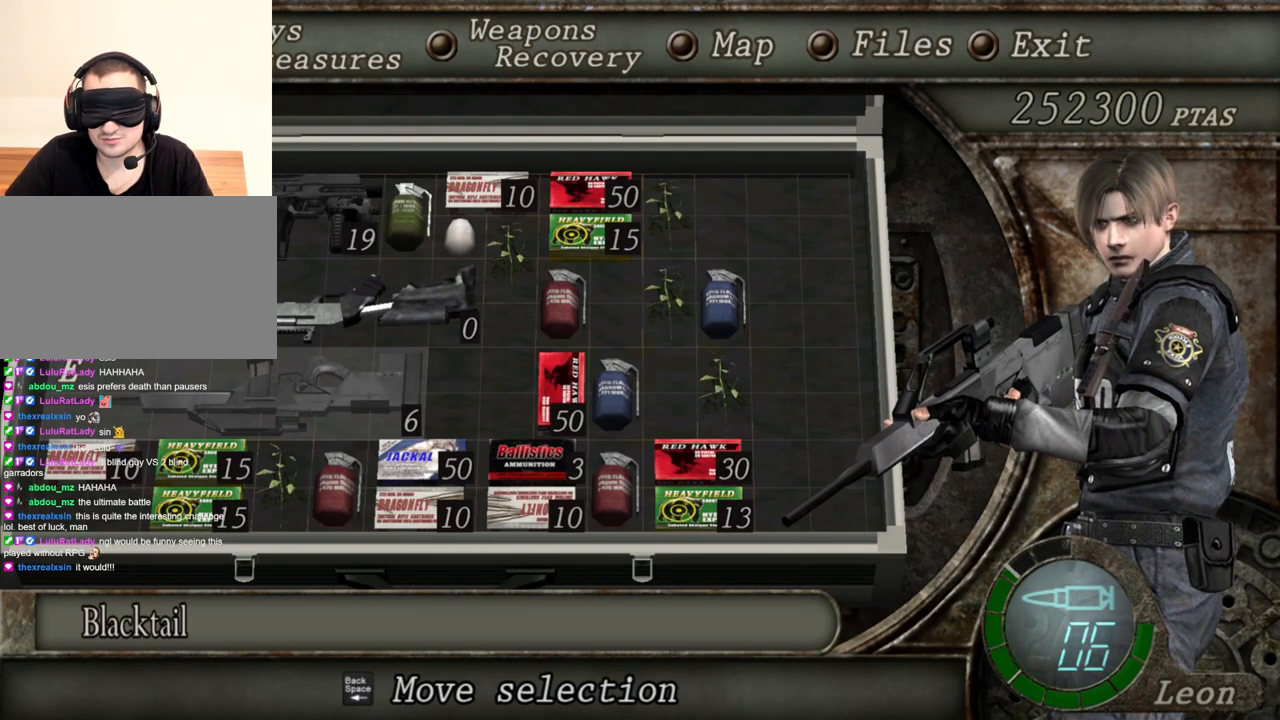
{"keys": [], "mouse": ["right"], "events": []}
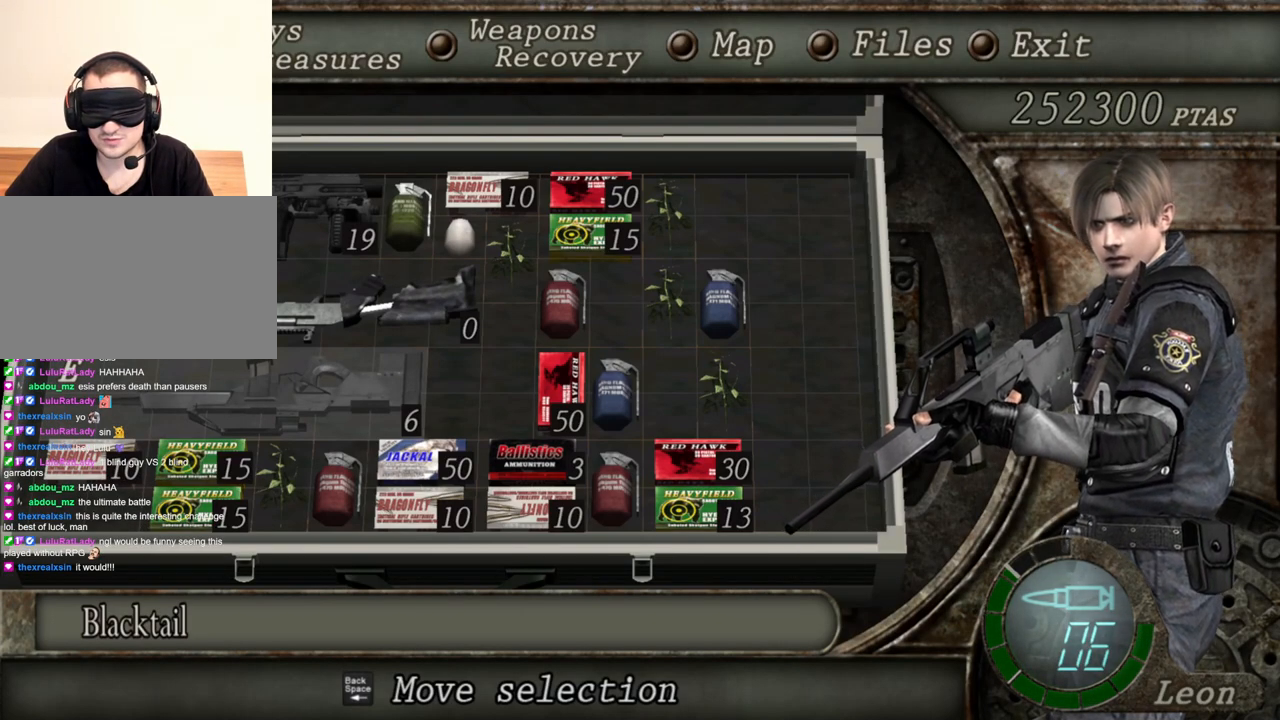
{"keys": [], "mouse": ["right"], "events": []}
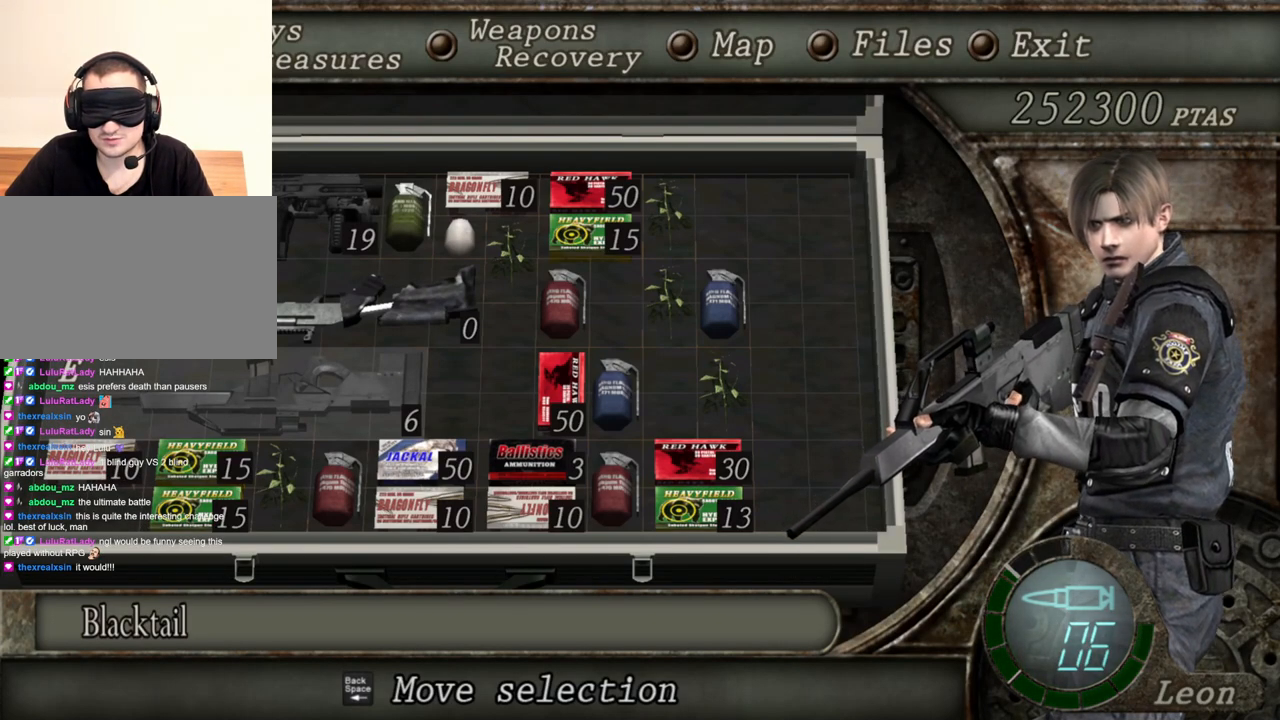
{"keys": [], "mouse": ["right"], "events": []}
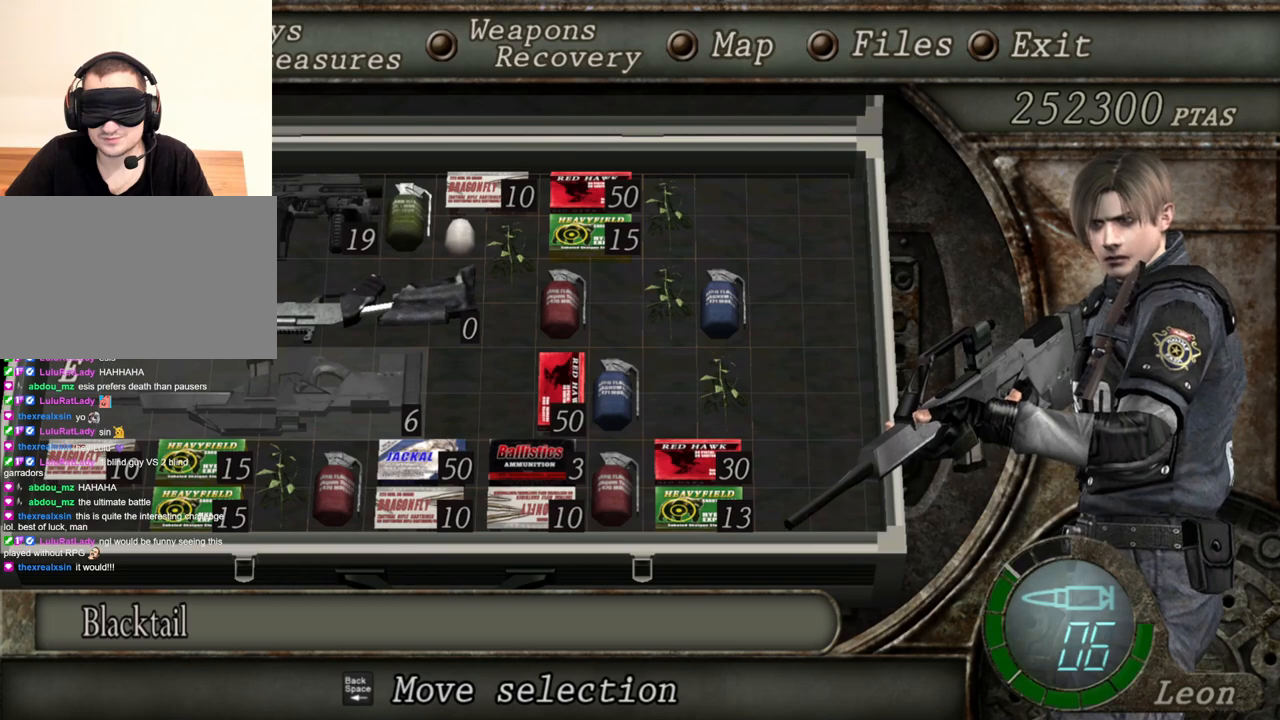
{"keys": [], "mouse": ["right"], "events": []}
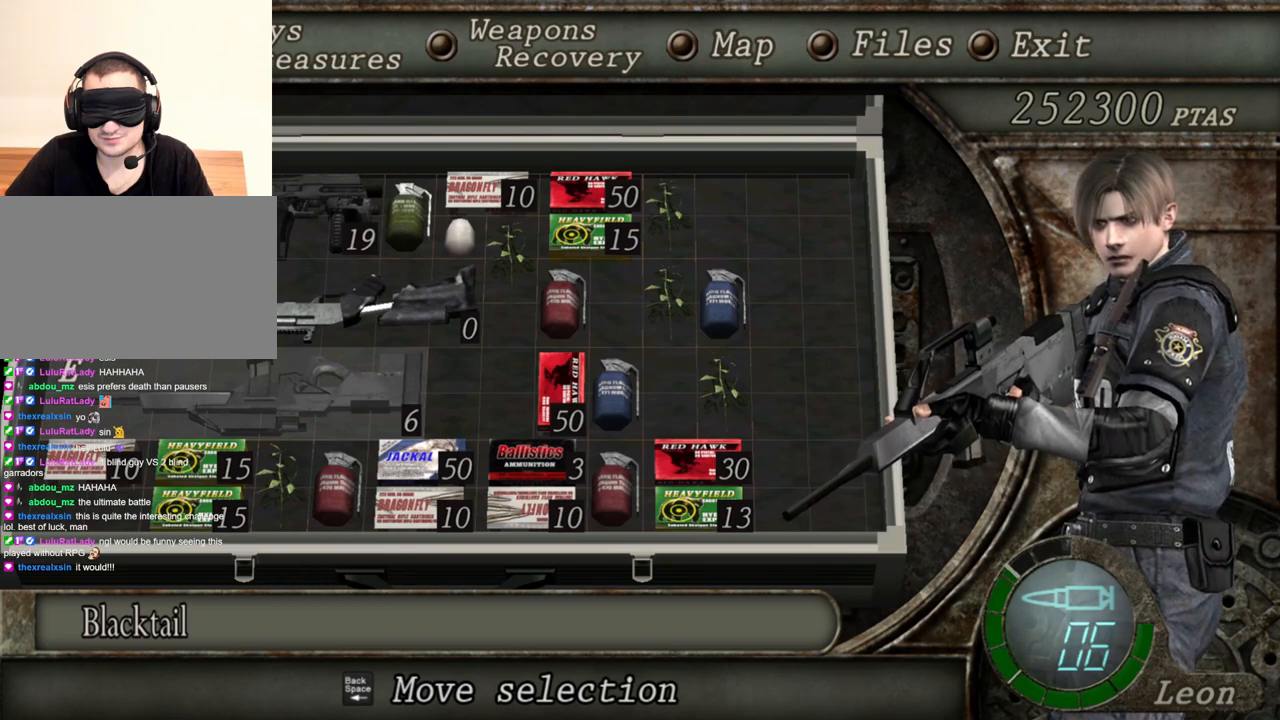
{"keys": [], "mouse": ["right"], "events": []}
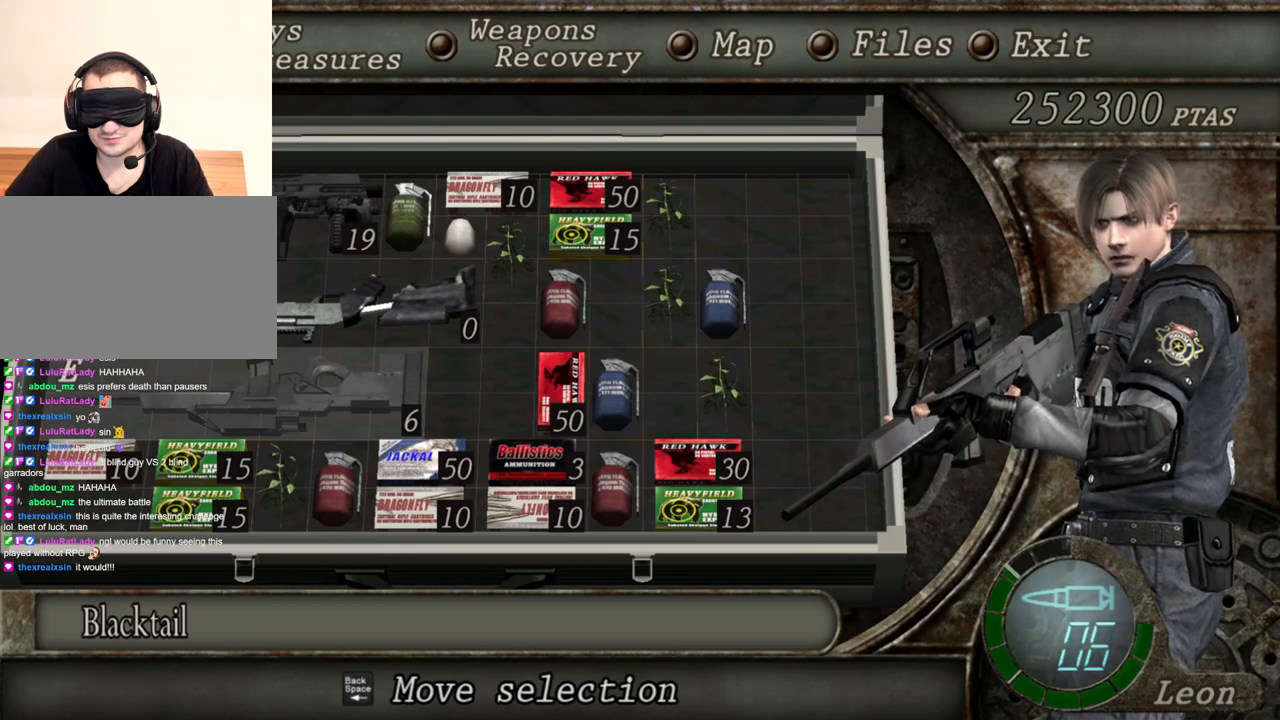
{"keys": [], "mouse": ["right"], "events": []}
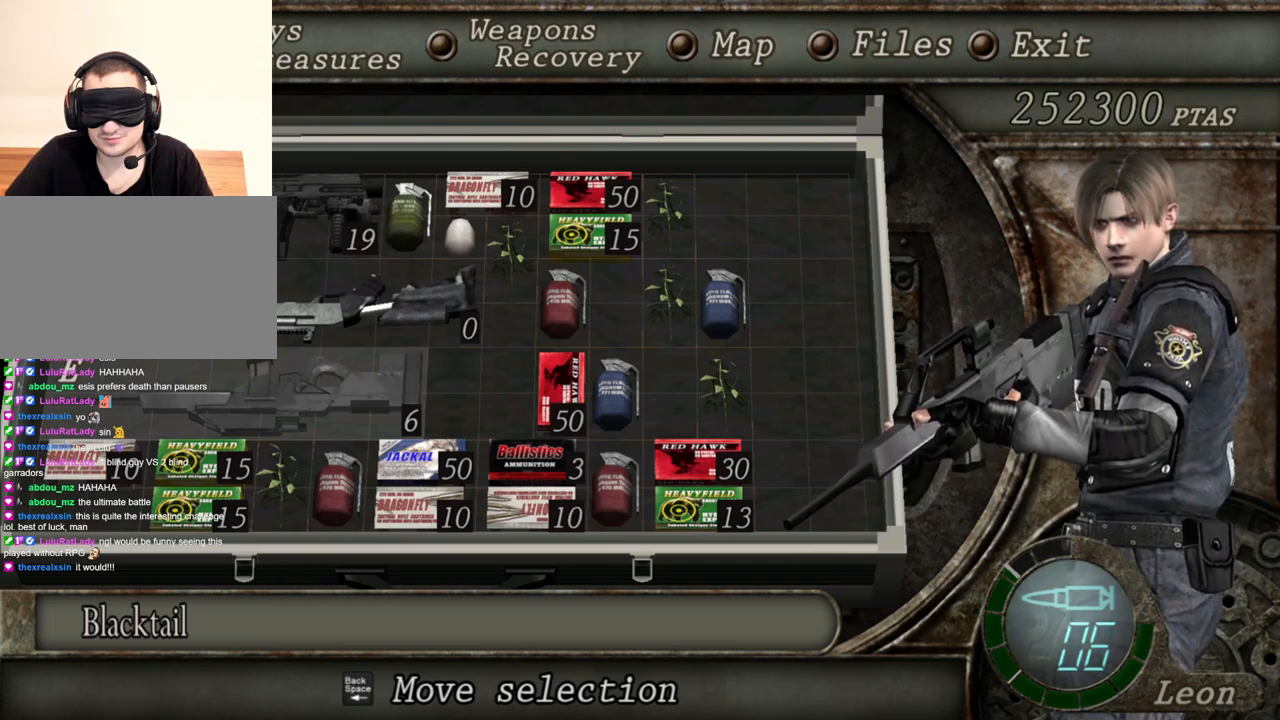
{"keys": [], "mouse": ["right"], "events": []}
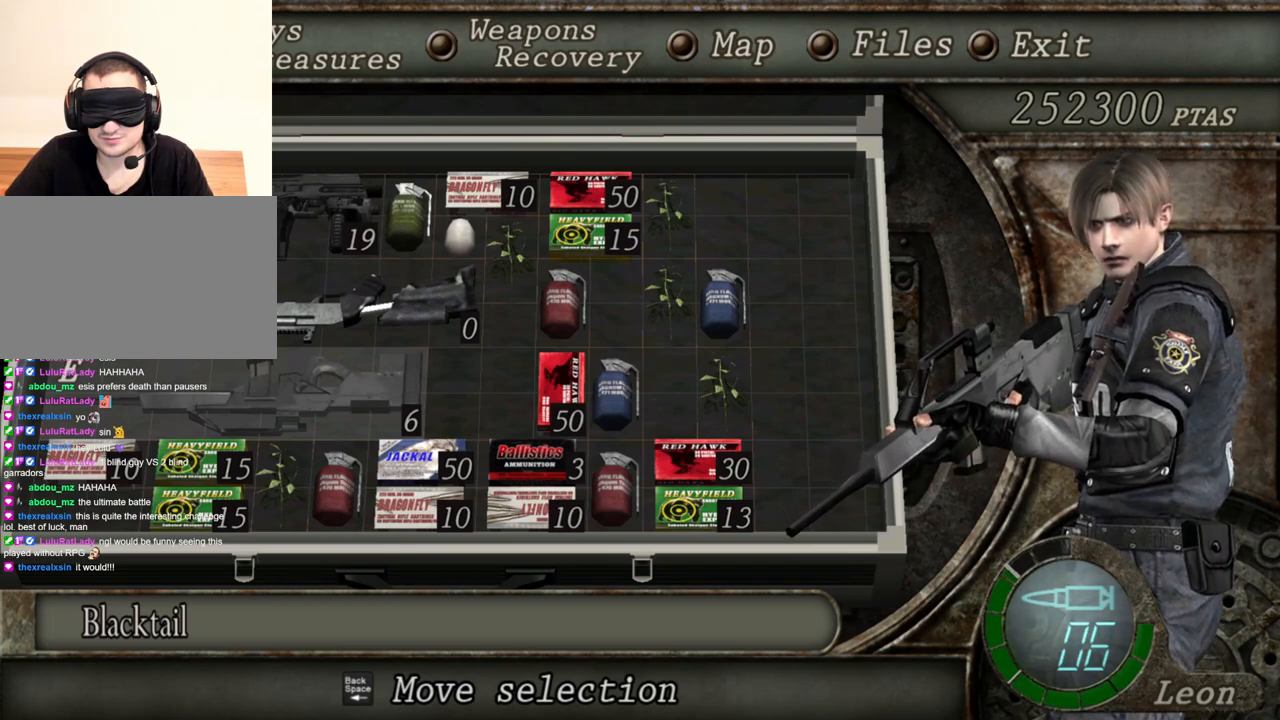
{"keys": [], "mouse": ["right"], "events": []}
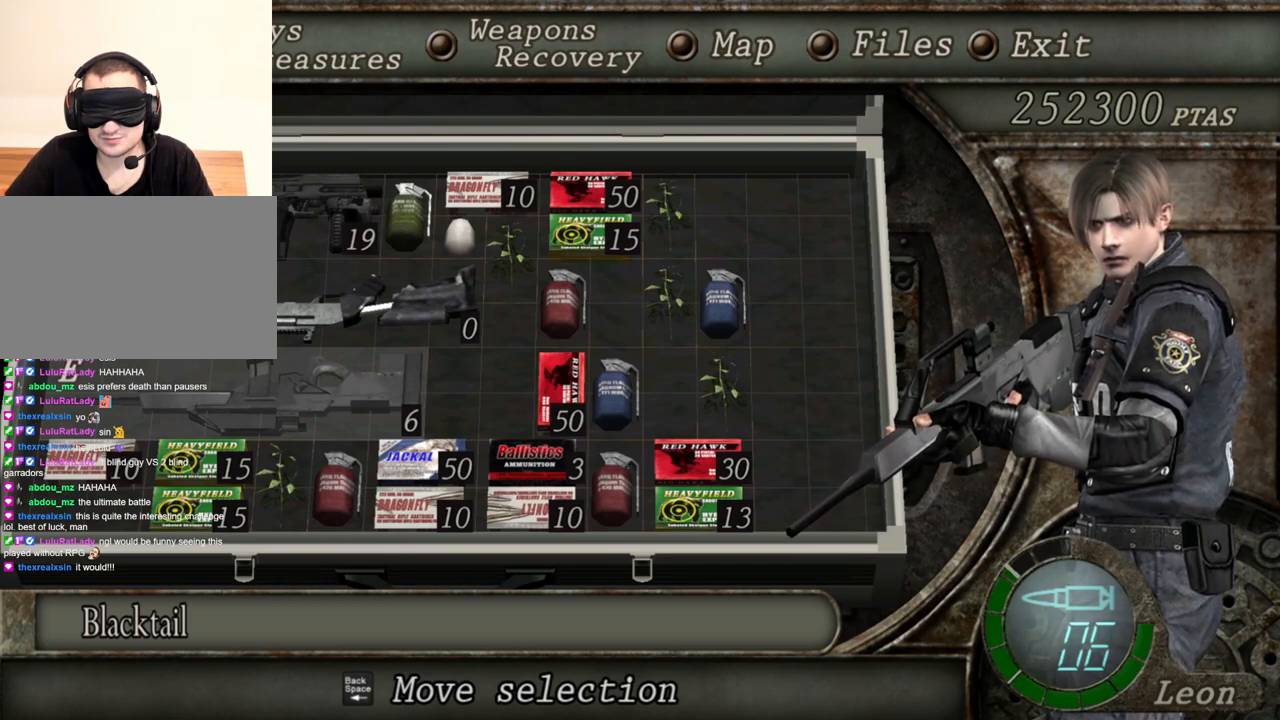
{"keys": [], "mouse": ["right"], "events": []}
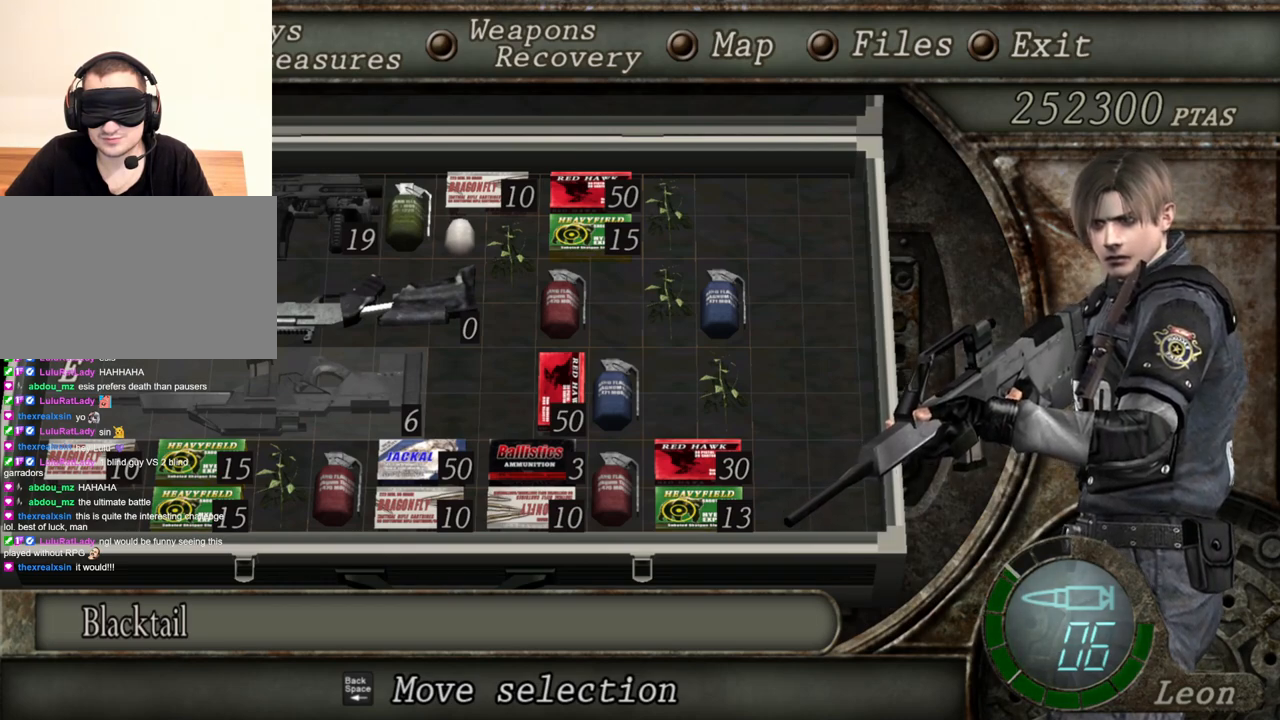
{"keys": [], "mouse": ["right"], "events": []}
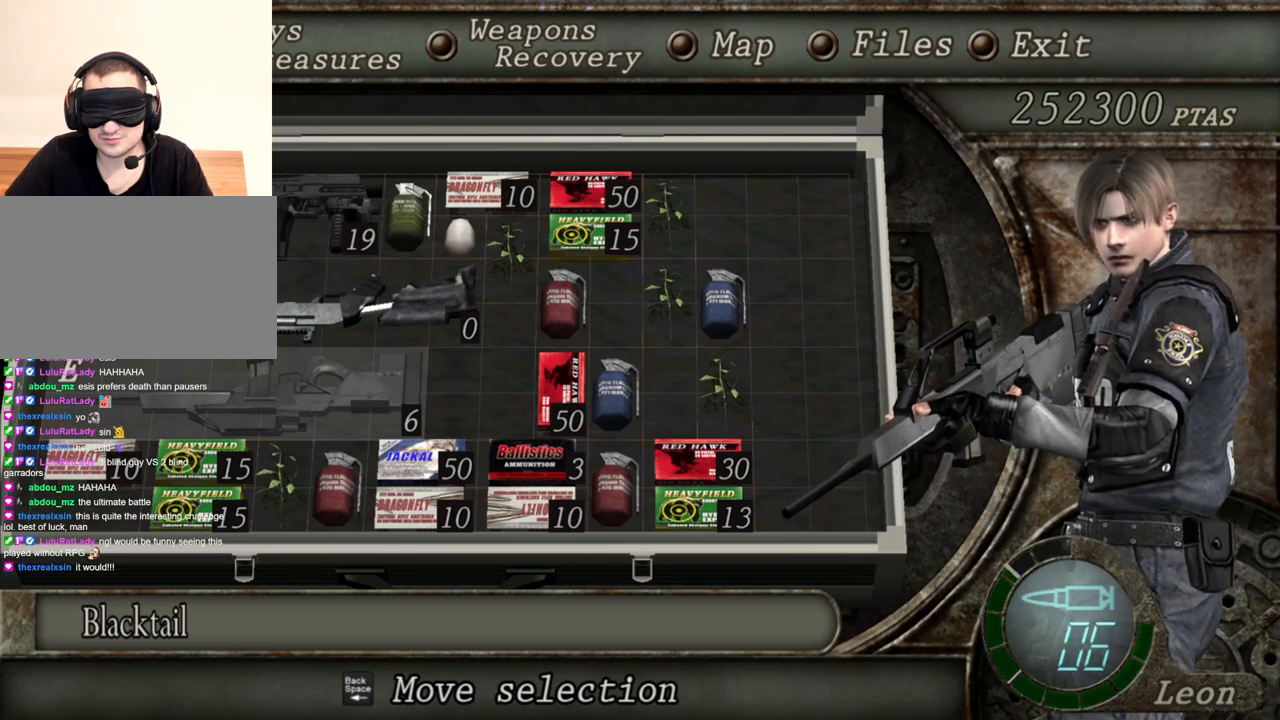
{"keys": [], "mouse": ["right"], "events": []}
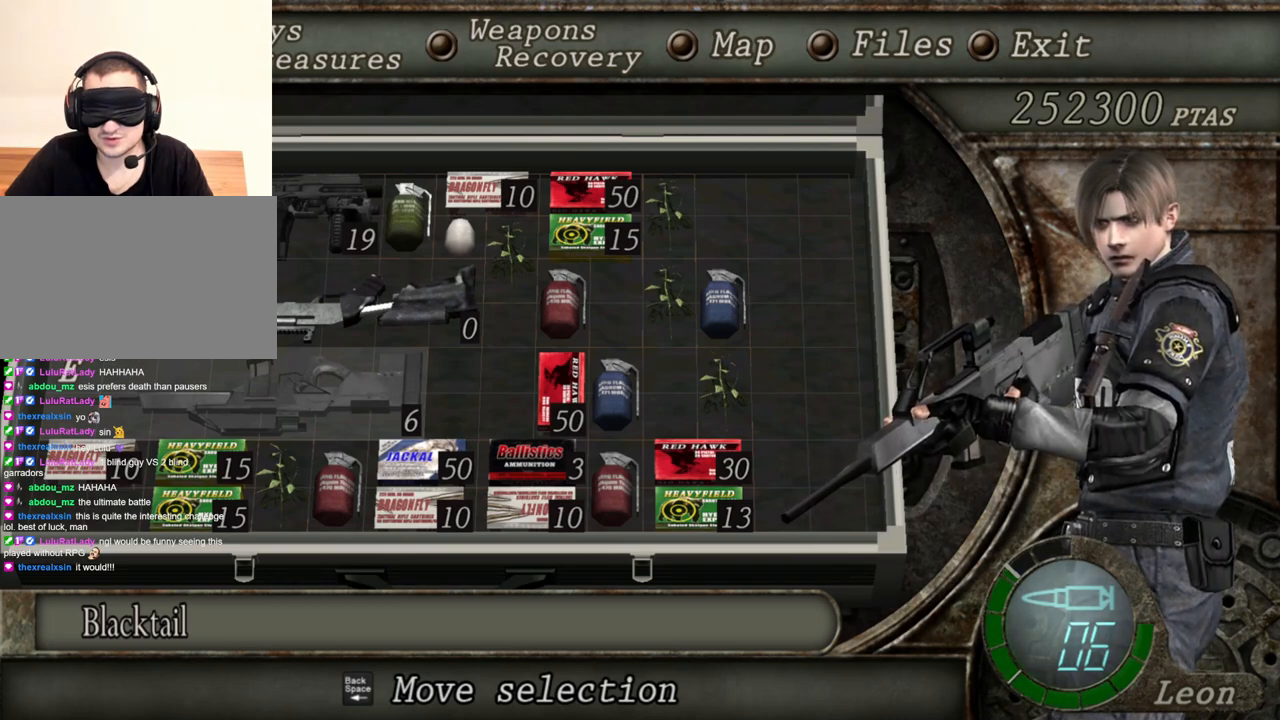
{"keys": [], "mouse": ["right"], "events": []}
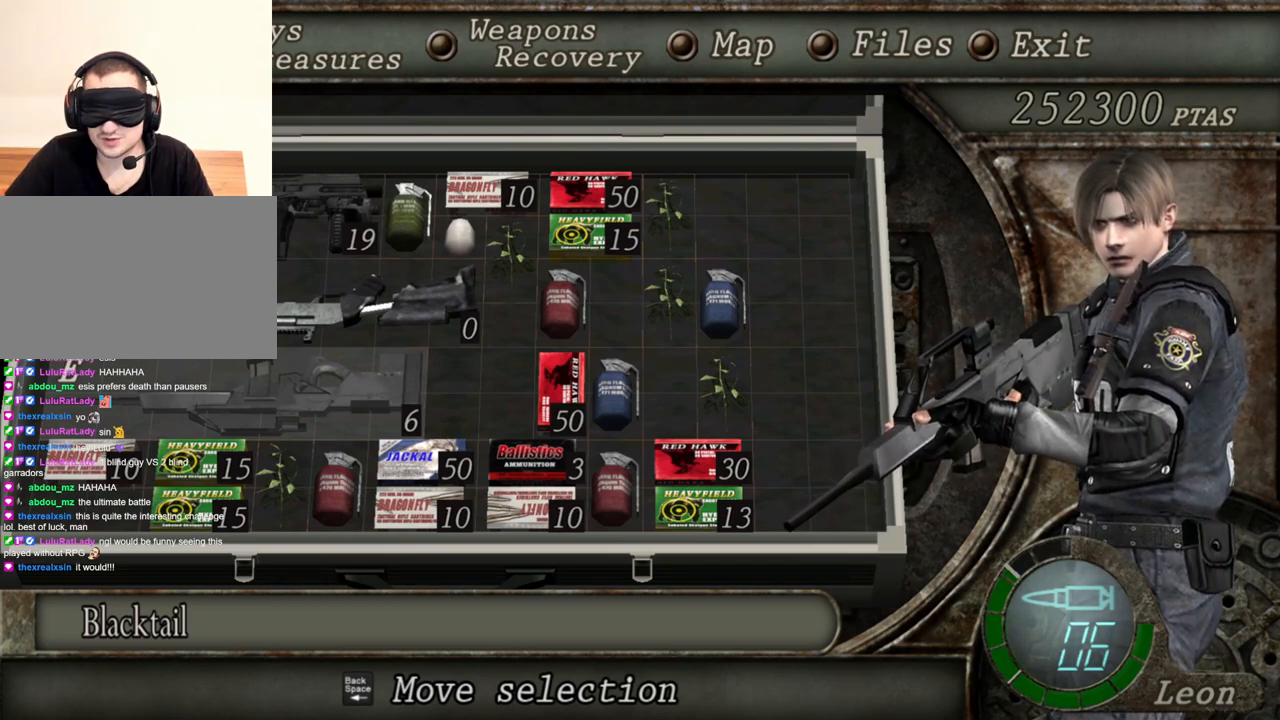
{"keys": [], "mouse": ["right"], "events": []}
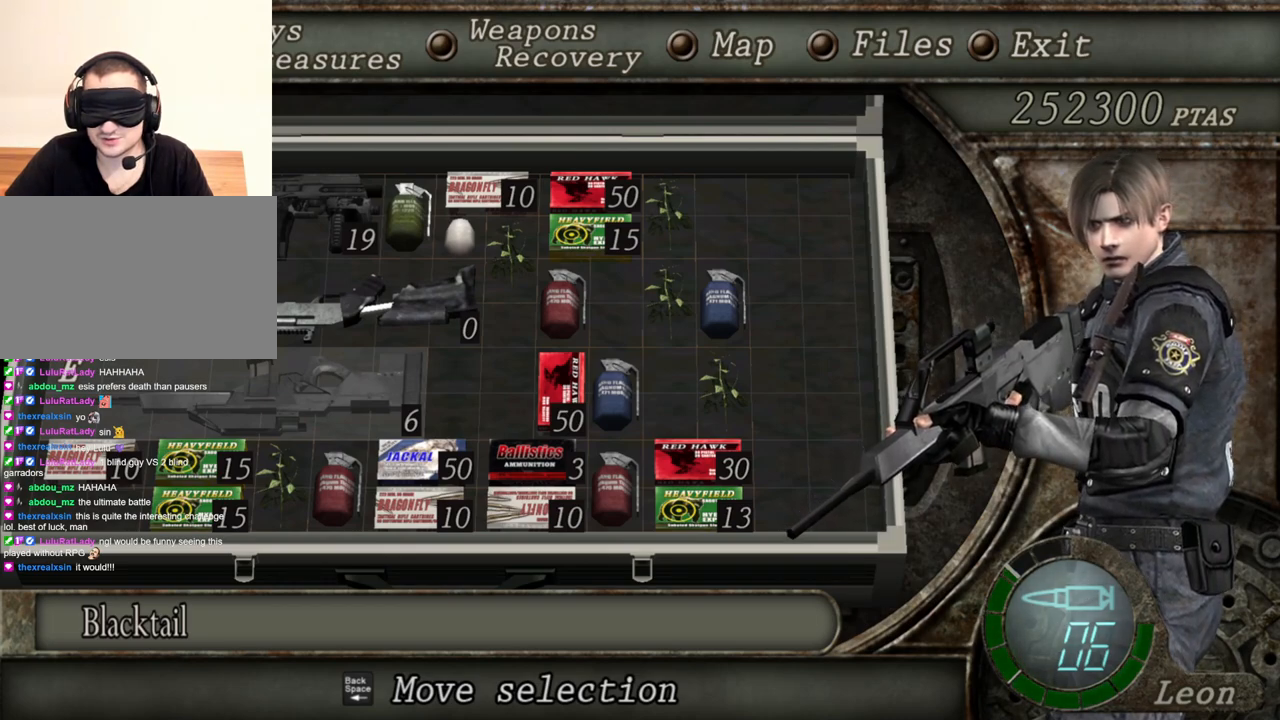
{"keys": [], "mouse": ["right"], "events": []}
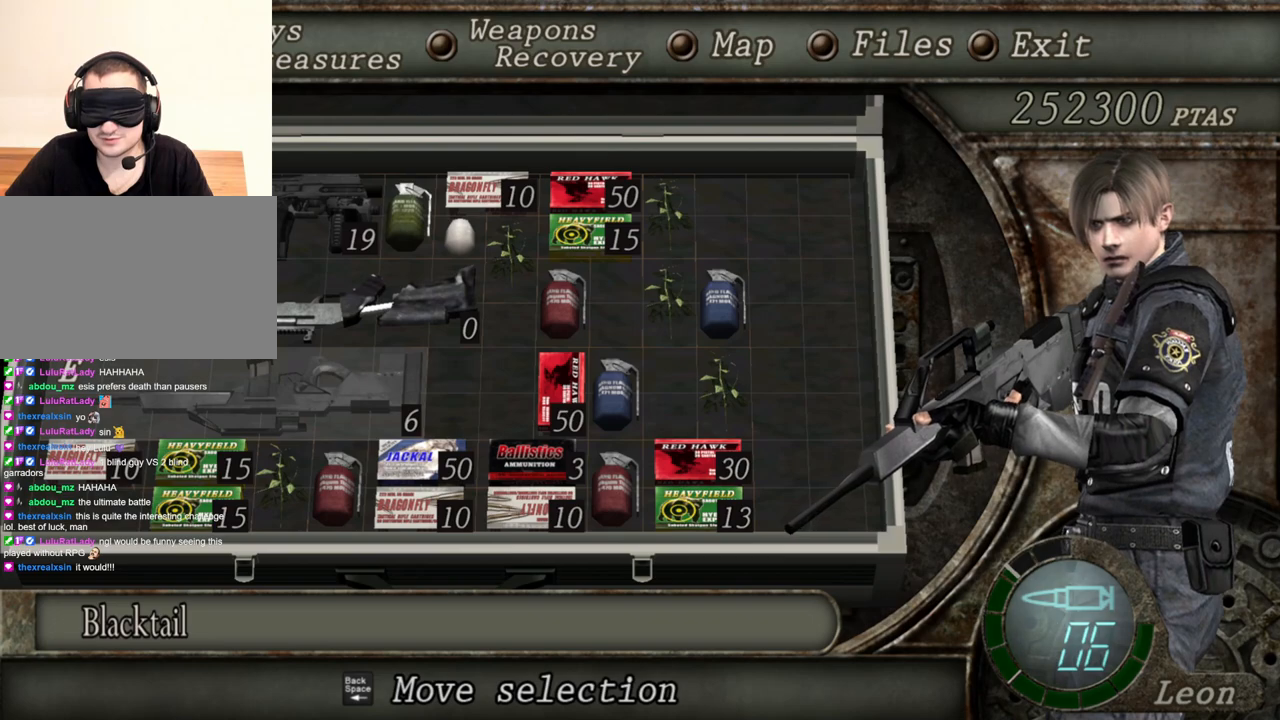
{"keys": [], "mouse": ["right"], "events": []}
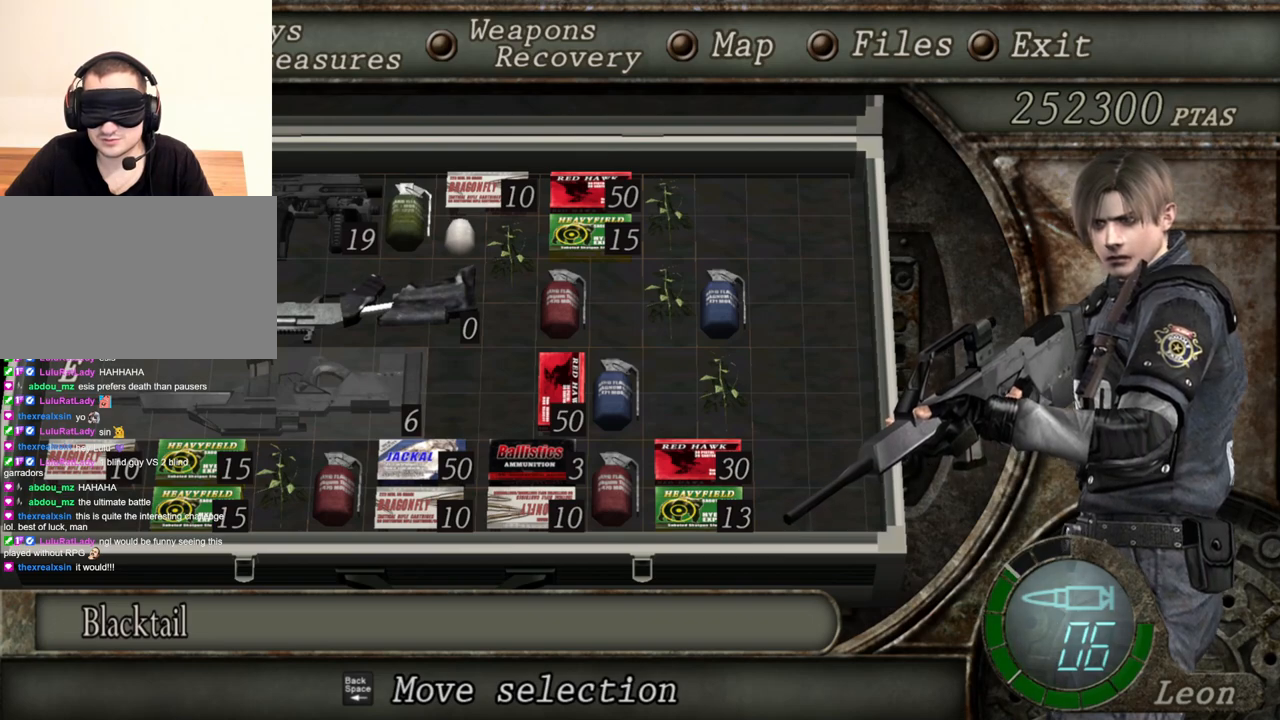
{"keys": [], "mouse": ["right"], "events": []}
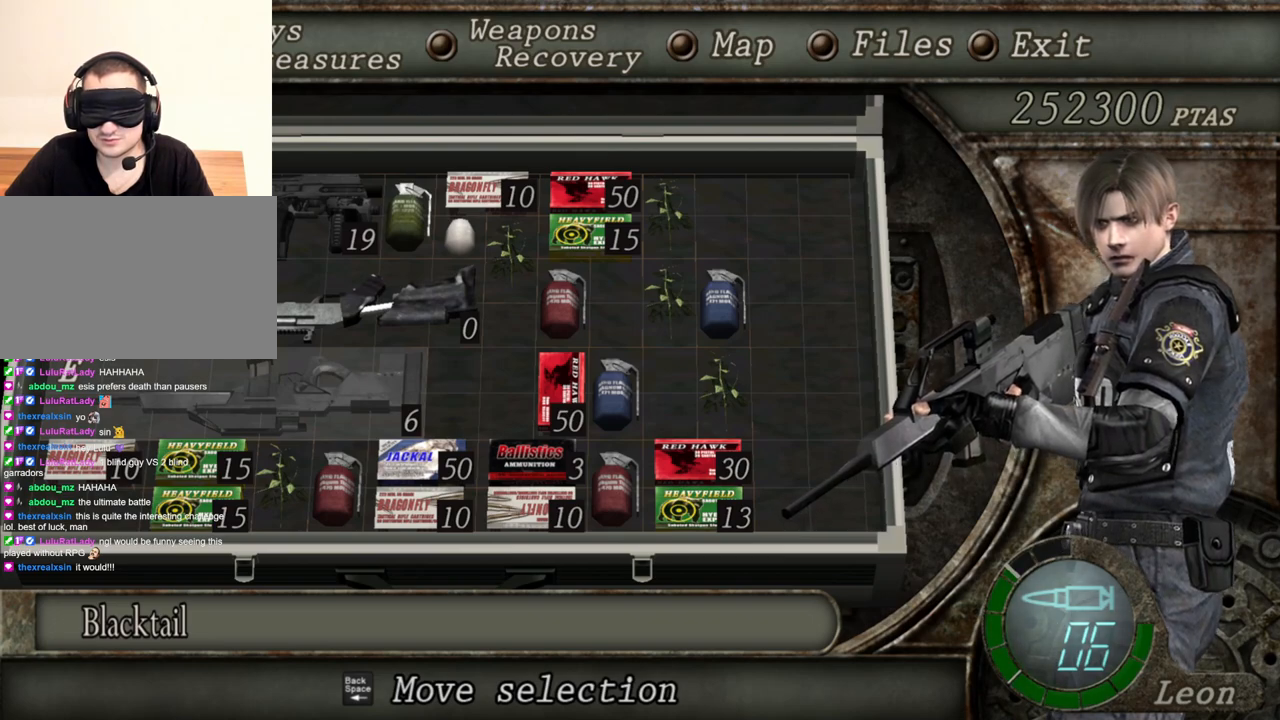
{"keys": [], "mouse": ["right"], "events": []}
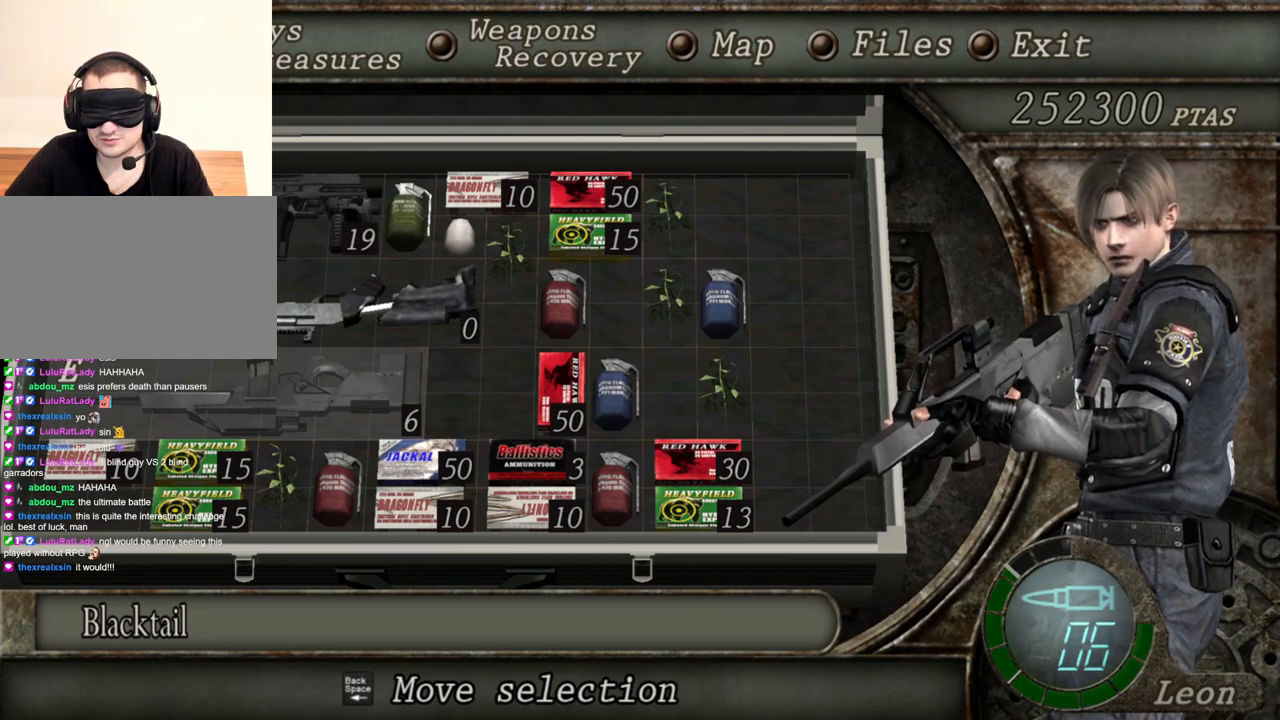
{"keys": [], "mouse": ["right"], "events": []}
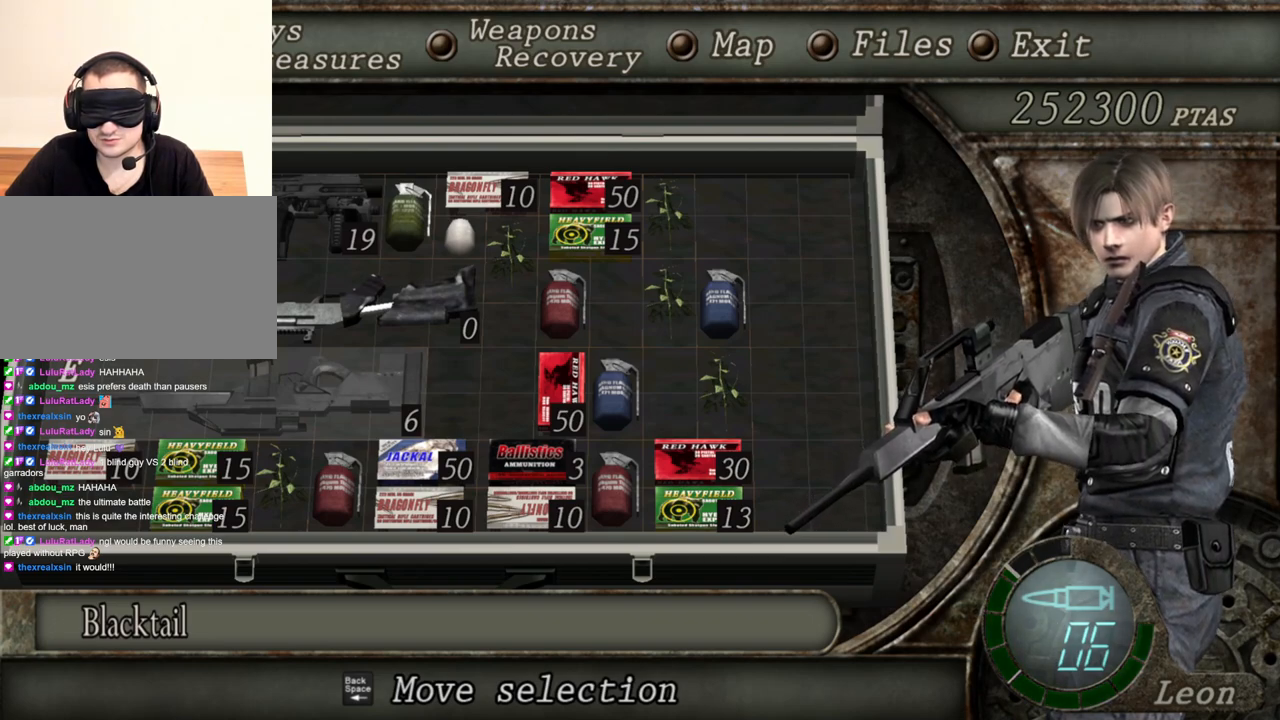
{"keys": [], "mouse": ["right"], "events": []}
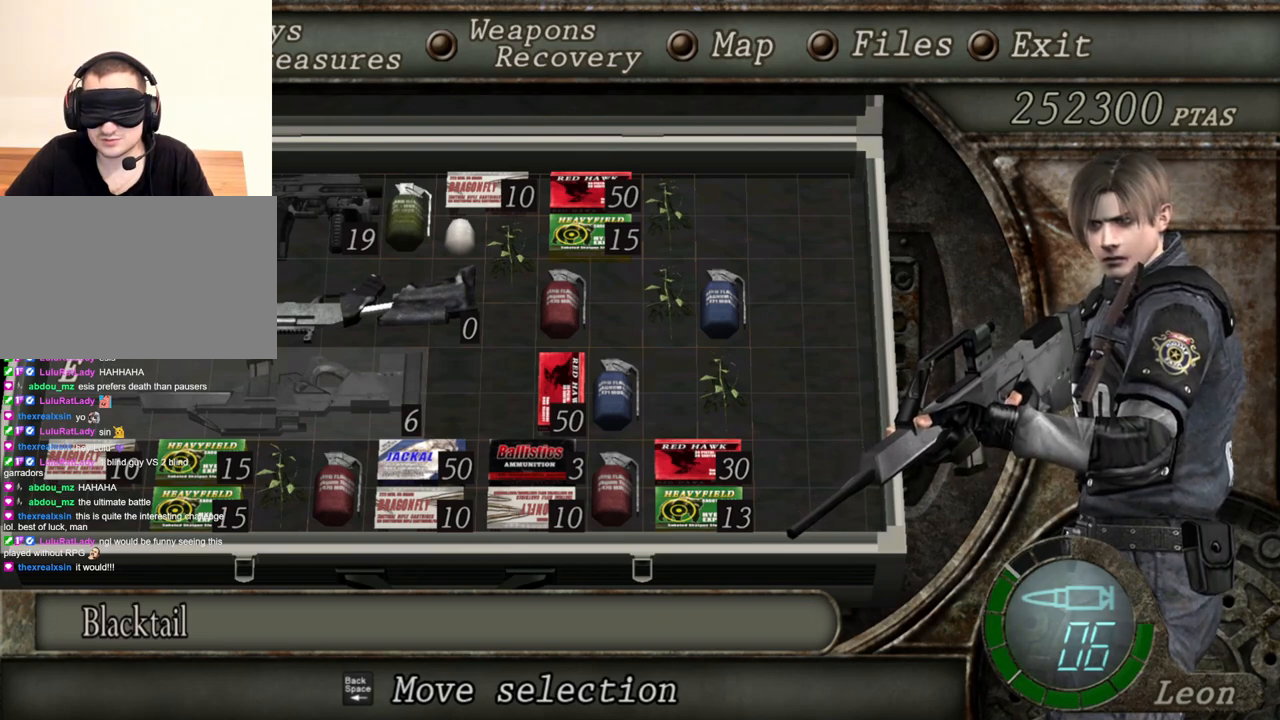
{"keys": [], "mouse": ["right"], "events": []}